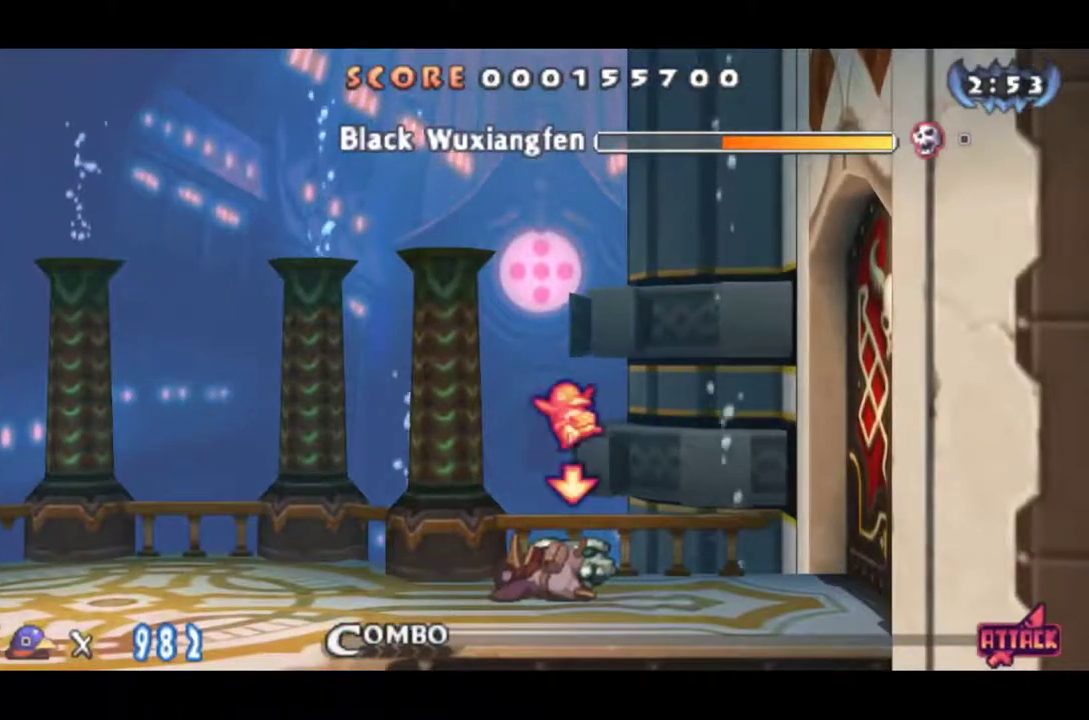
Gameplay with a controller (PlayStation layout); each line is a JSON object with the inputs held at the frame after it. "events" lists button and stick changes between this image and that frame as [ms after this image, input, new state], when the widget could be followed in between. Not read: R3 right_stick.
{"buttons": ["CROSS", "DPAD_RIGHT"], "left_stick": "center", "events": [[17, "CROSS", "down"], [100, "DPAD_RIGHT", "up"], [167, "CROSS", "up"], [217, "CROSS", "down"], [217, "DPAD_RIGHT", "down"], [367, "CROSS", "up"], [451, "CROSS", "down"]]}
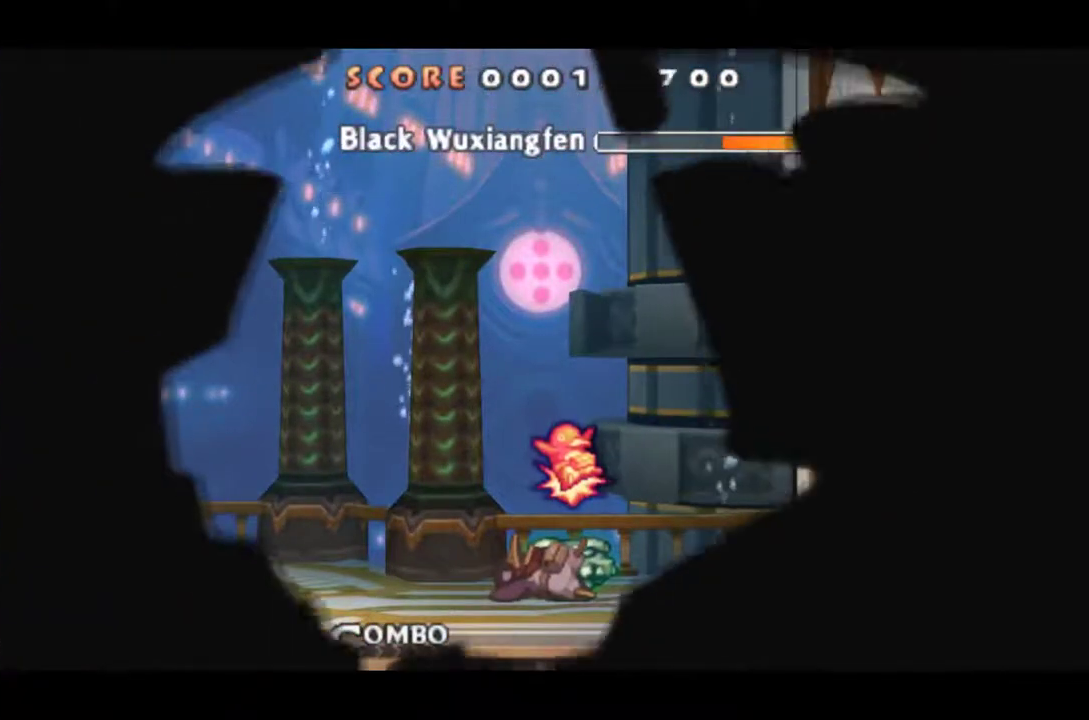
{"buttons": ["CROSS"], "left_stick": "center", "events": [[33, "DPAD_RIGHT", "up"], [300, "CROSS", "up"], [384, "CROSS", "down"]]}
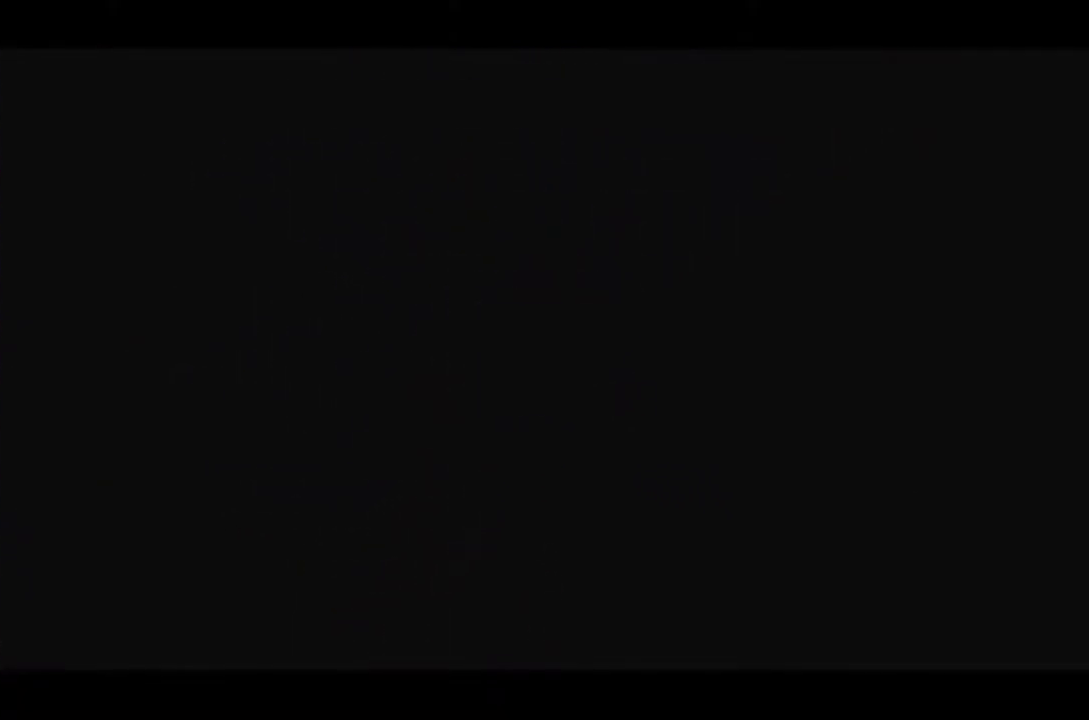
{"buttons": ["CROSS", "DPAD_RIGHT"], "left_stick": "center", "events": [[50, "CROSS", "up"], [100, "CROSS", "down"], [100, "DPAD_RIGHT", "down"], [384, "CROSS", "up"], [467, "CROSS", "down"]]}
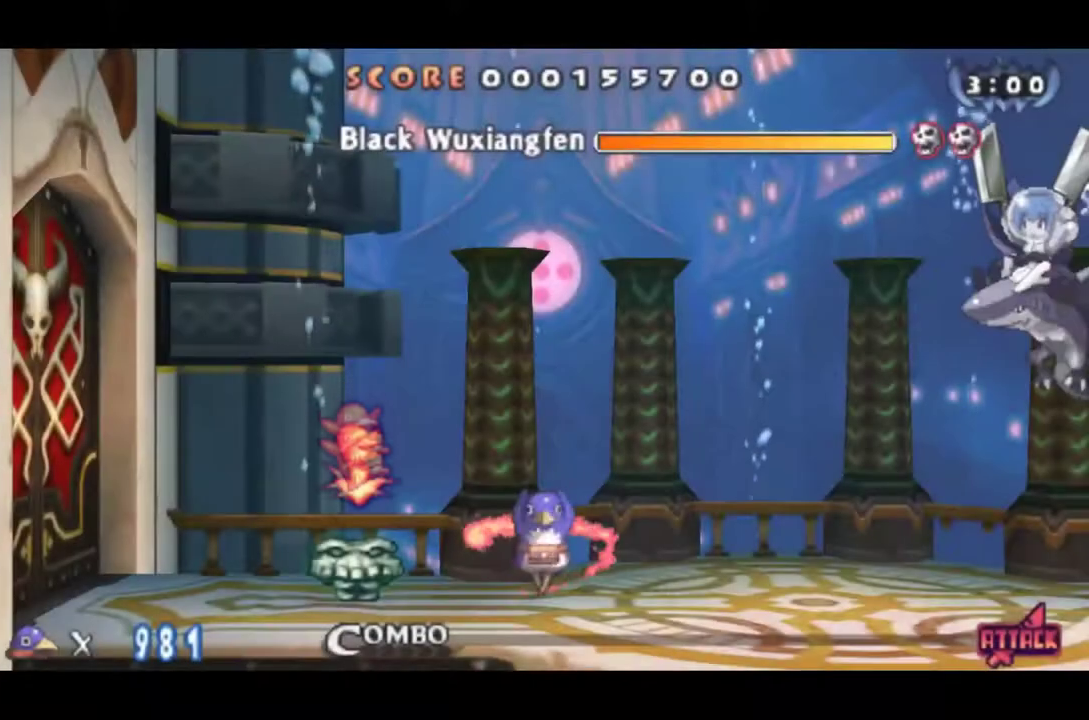
{"buttons": ["CROSS", "DPAD_RIGHT"], "left_stick": "center", "events": [[50, "CROSS", "up"], [133, "CROSS", "down"], [217, "CROSS", "up"], [300, "CROSS", "down"], [384, "CROSS", "up"], [467, "CROSS", "down"]]}
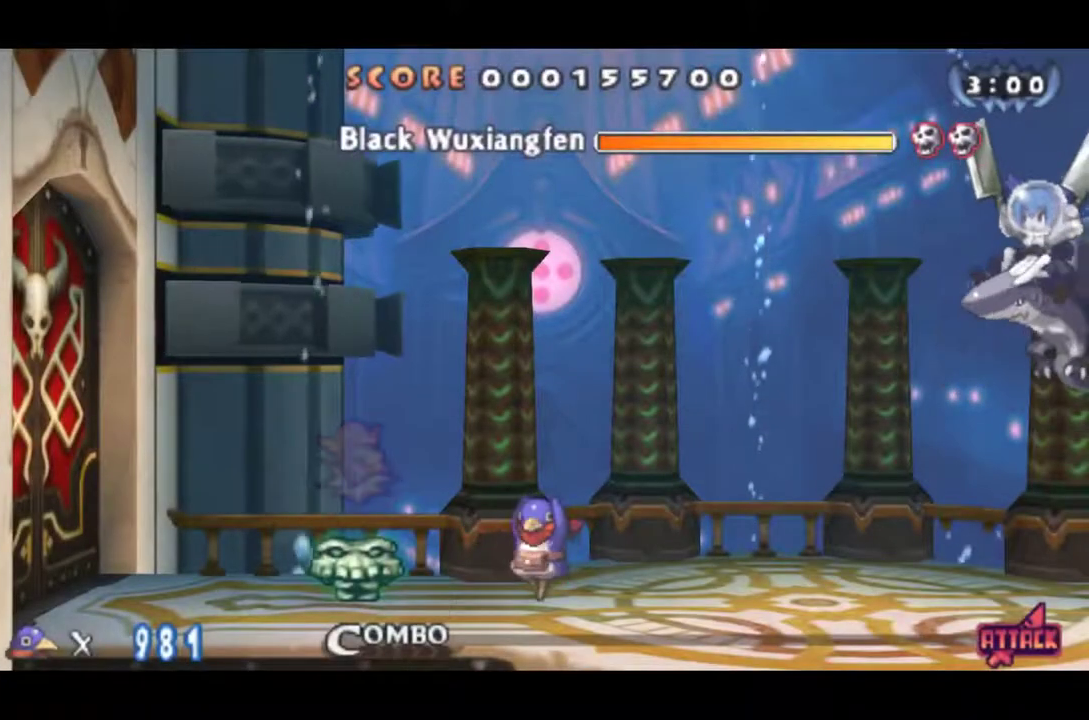
{"buttons": ["CROSS", "DPAD_RIGHT"], "left_stick": "center", "events": [[50, "CROSS", "up"], [100, "CROSS", "down"], [184, "CROSS", "up"], [234, "CROSS", "down"], [317, "CROSS", "up"], [367, "CROSS", "down"], [451, "CROSS", "up"], [501, "CROSS", "down"]]}
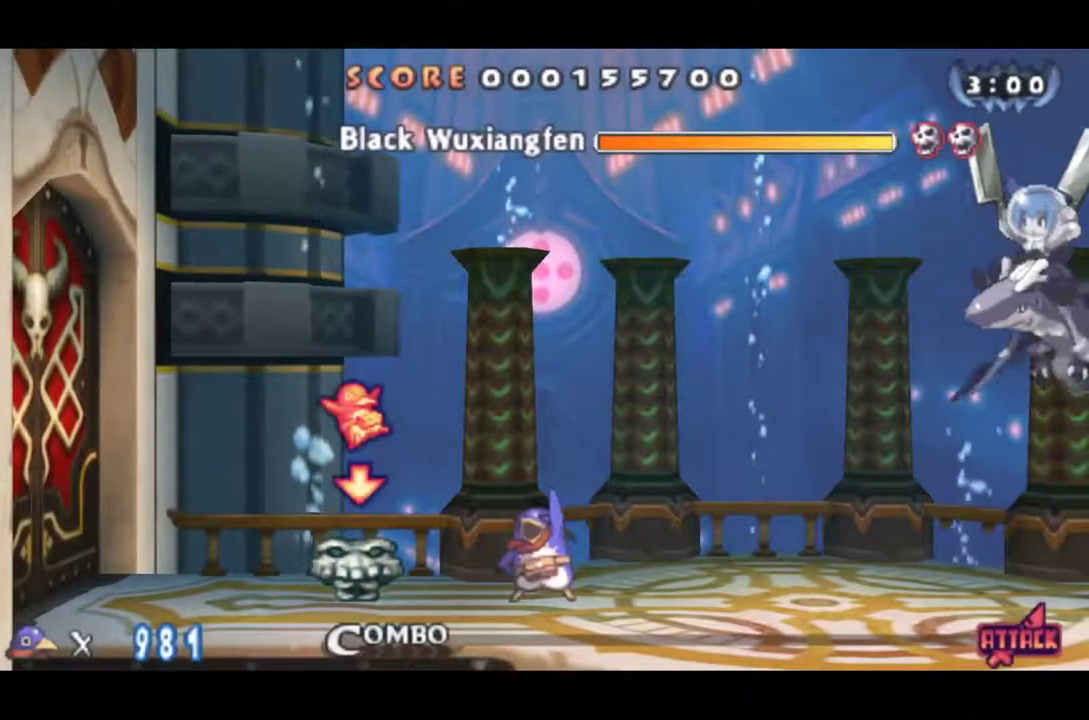
{"buttons": ["CROSS", "DPAD_RIGHT"], "left_stick": "center", "events": [[83, "CROSS", "up"], [150, "CROSS", "down"], [233, "CROSS", "up"], [283, "CROSS", "down"], [367, "CROSS", "up"], [450, "CROSS", "down"]]}
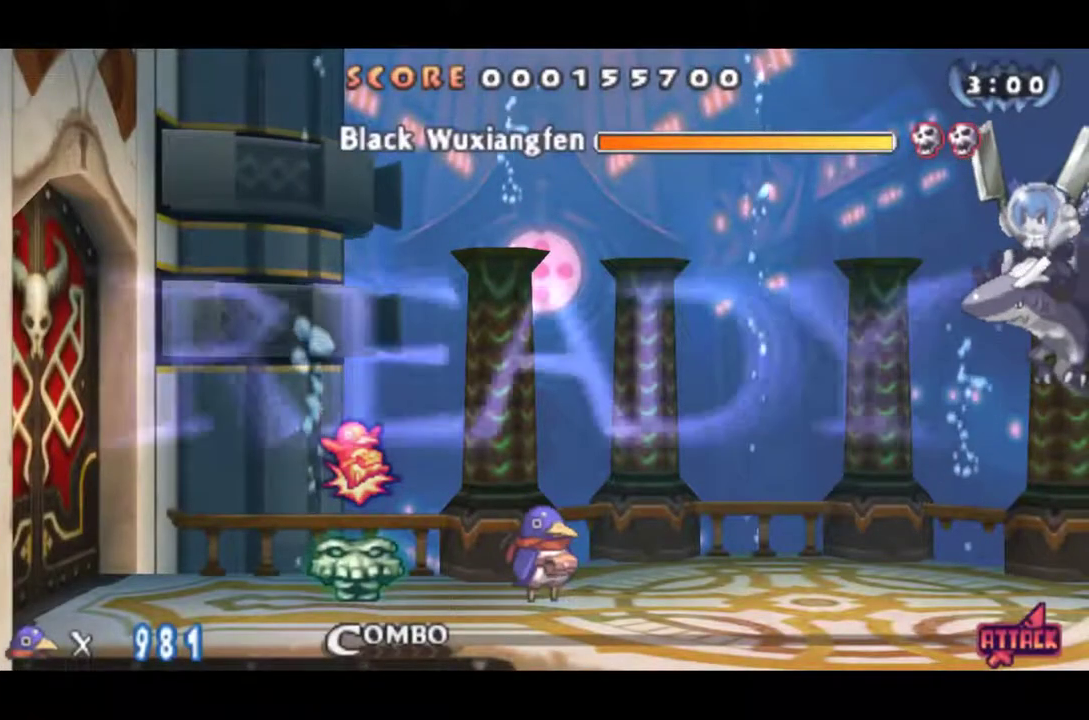
{"buttons": ["DPAD_RIGHT"], "left_stick": "center", "events": [[34, "CROSS", "up"], [84, "CROSS", "down"], [167, "CROSS", "up"], [217, "CROSS", "down"], [434, "CROSS", "up"]]}
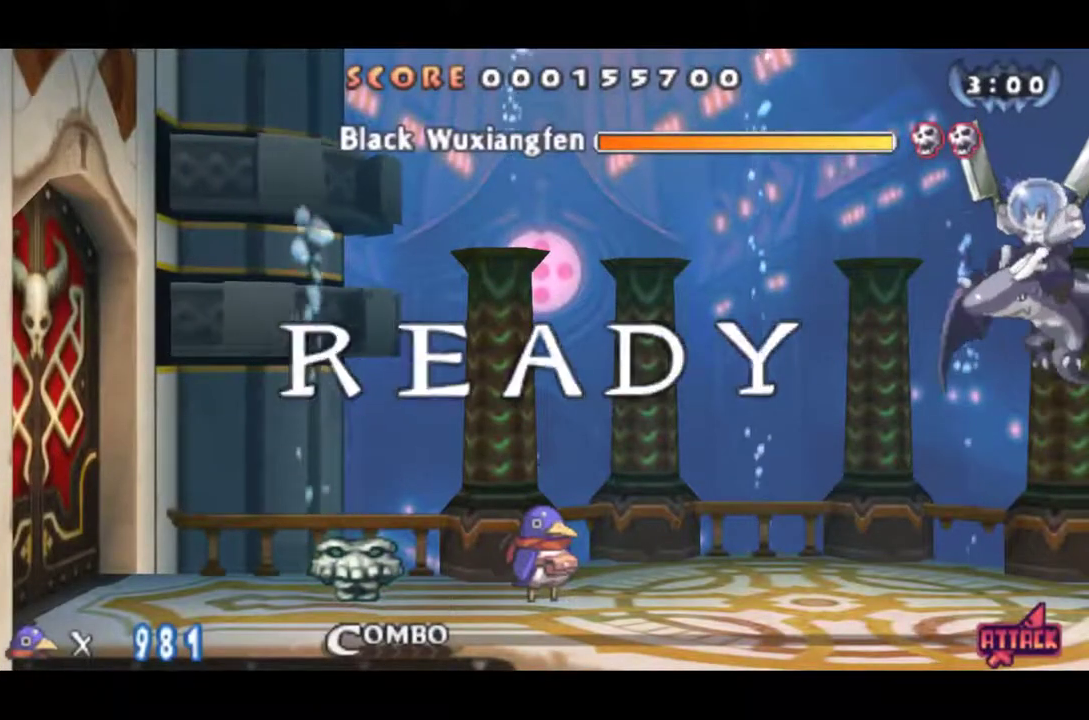
{"buttons": ["CROSS", "DPAD_RIGHT"], "left_stick": "center", "events": [[17, "CROSS", "down"], [100, "CROSS", "up"], [150, "CROSS", "down"], [233, "CROSS", "up"], [283, "CROSS", "down"], [367, "CROSS", "up"], [417, "CROSS", "down"]]}
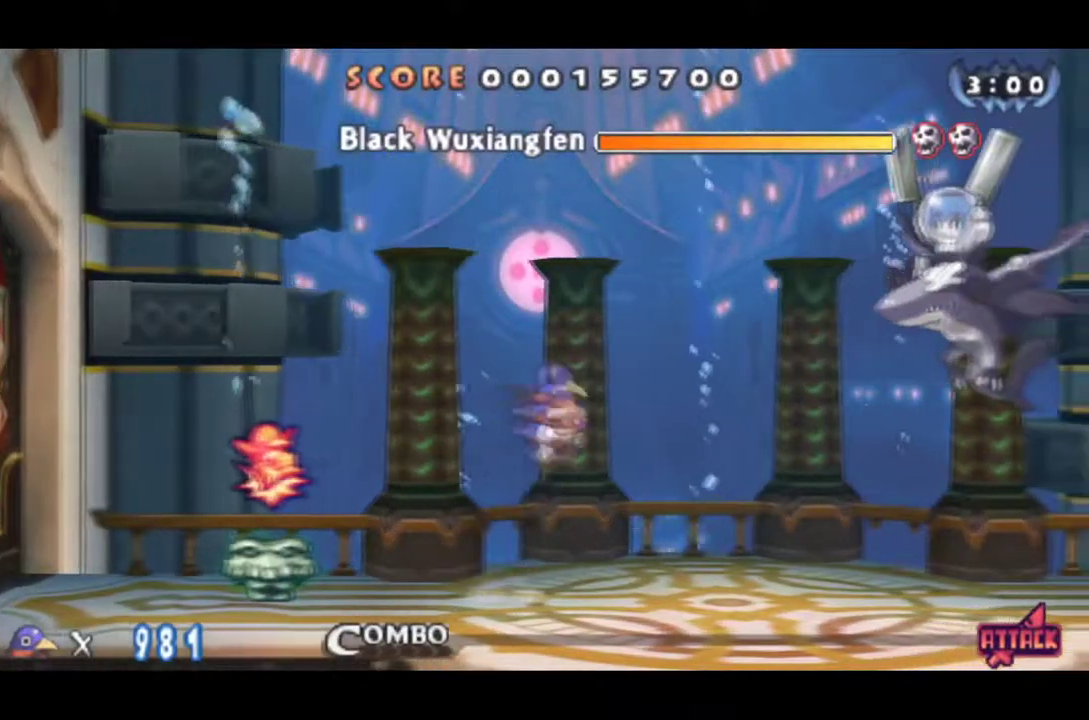
{"buttons": ["DPAD_LEFT"], "left_stick": "center", "events": [[167, "CROSS", "up"], [251, "DPAD_DOWN", "down"], [284, "DPAD_RIGHT", "up"], [301, "CROSS", "down"], [417, "CROSS", "up"], [434, "DPAD_LEFT", "down"], [484, "DPAD_DOWN", "up"]]}
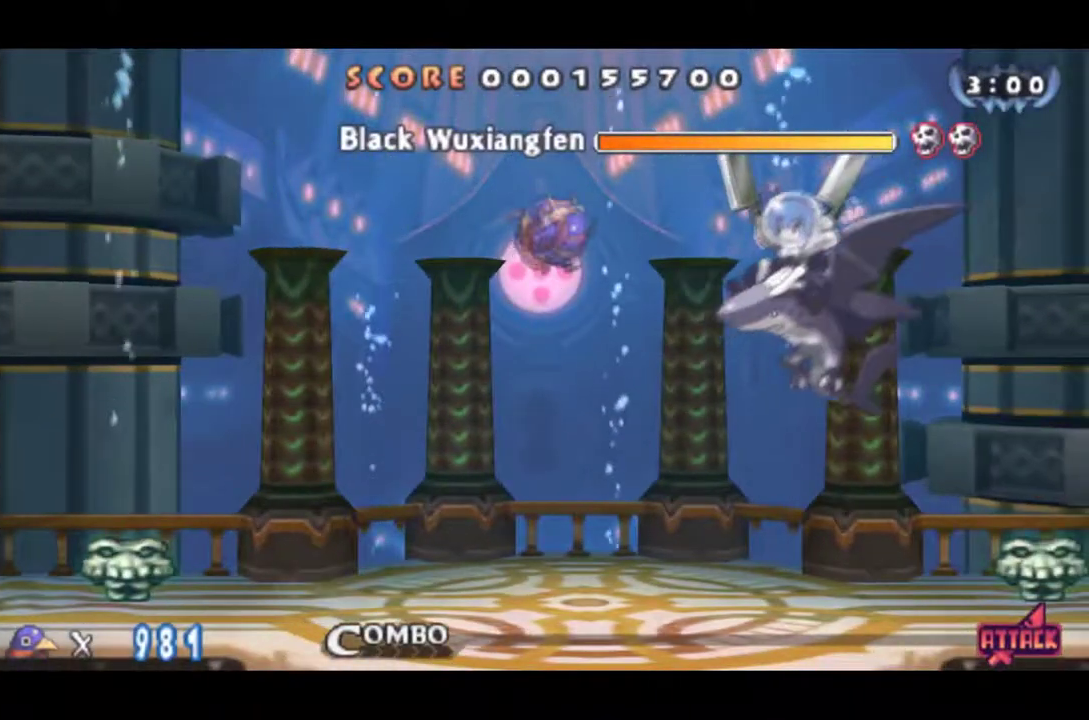
{"buttons": ["DPAD_LEFT"], "left_stick": "center", "events": []}
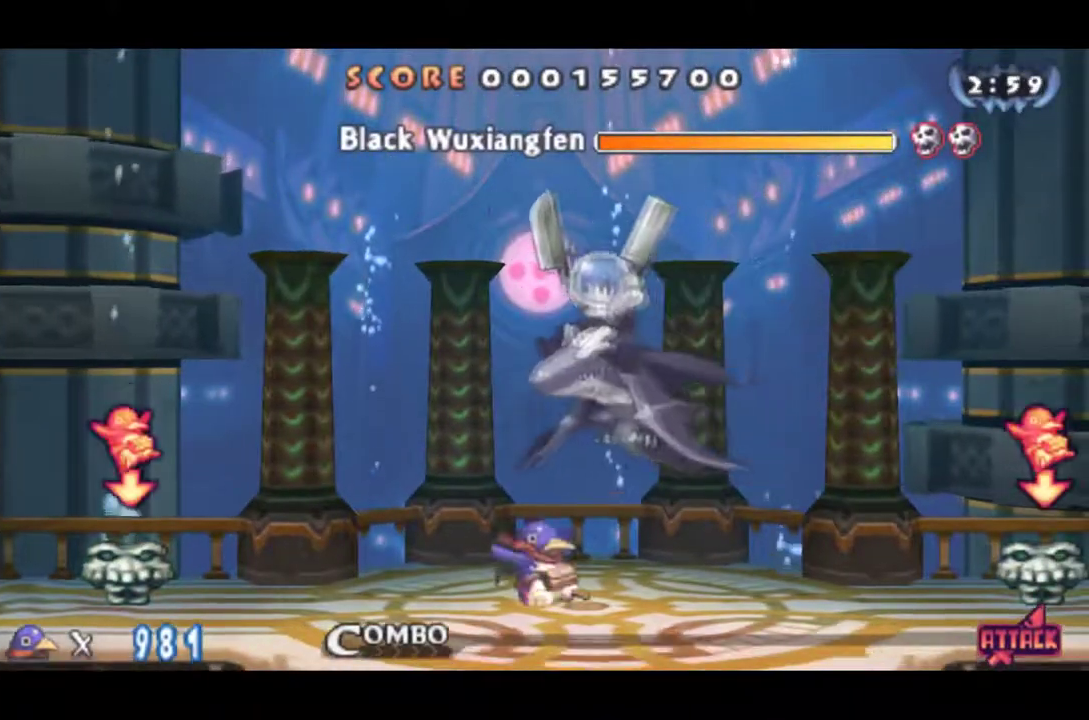
{"buttons": [], "left_stick": "center", "events": [[283, "DPAD_LEFT", "up"]]}
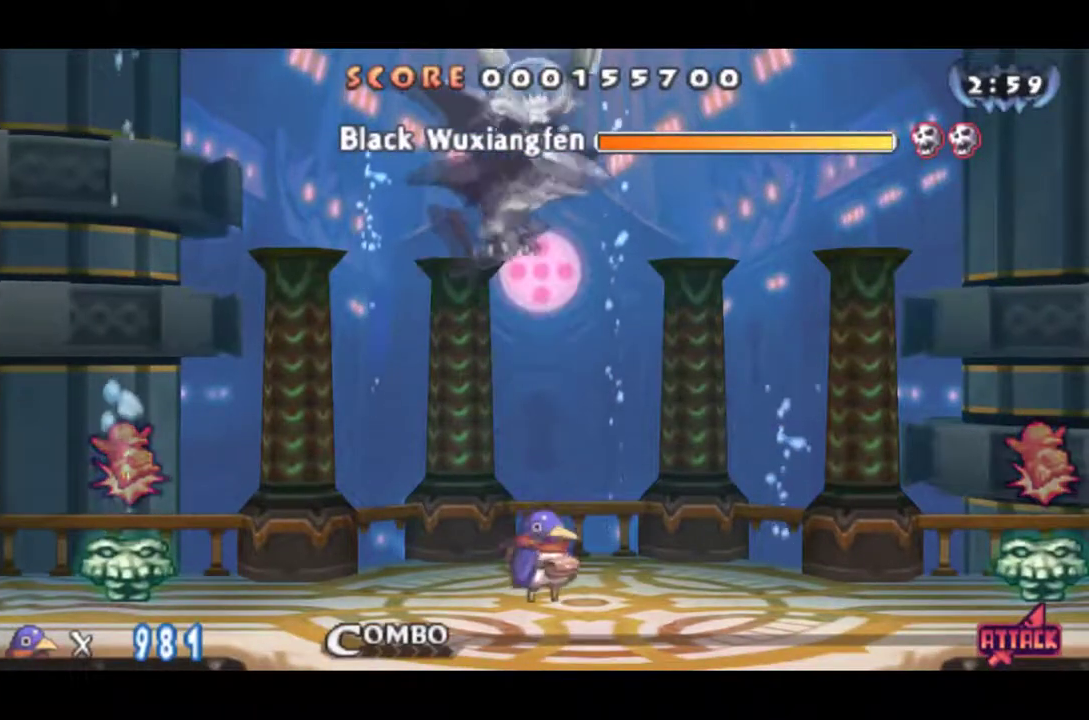
{"buttons": ["CROSS", "DPAD_RIGHT"], "left_stick": "center", "events": [[17, "CROSS", "down"], [134, "CROSS", "up"], [284, "DPAD_RIGHT", "down"], [317, "CROSS", "down"]]}
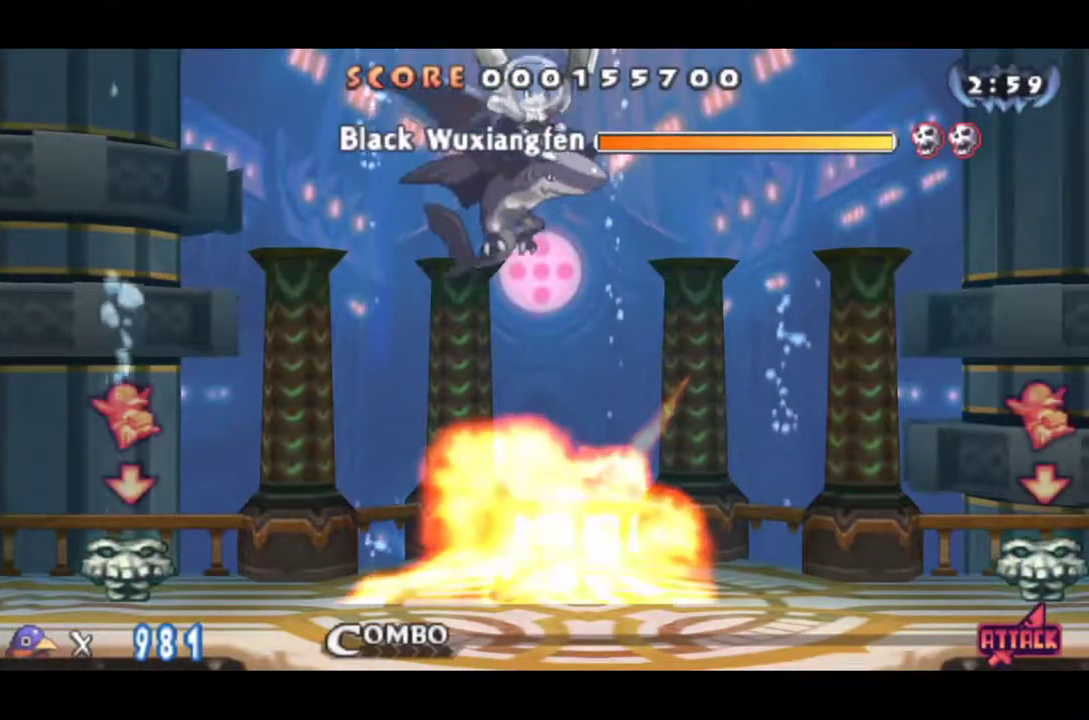
{"buttons": ["CROSS", "DPAD_RIGHT"], "left_stick": "center", "events": [[83, "CROSS", "up"], [133, "CROSS", "down"], [233, "DPAD_DOWN", "down"], [383, "CROSS", "up"], [383, "DPAD_DOWN", "up"], [467, "CROSS", "down"]]}
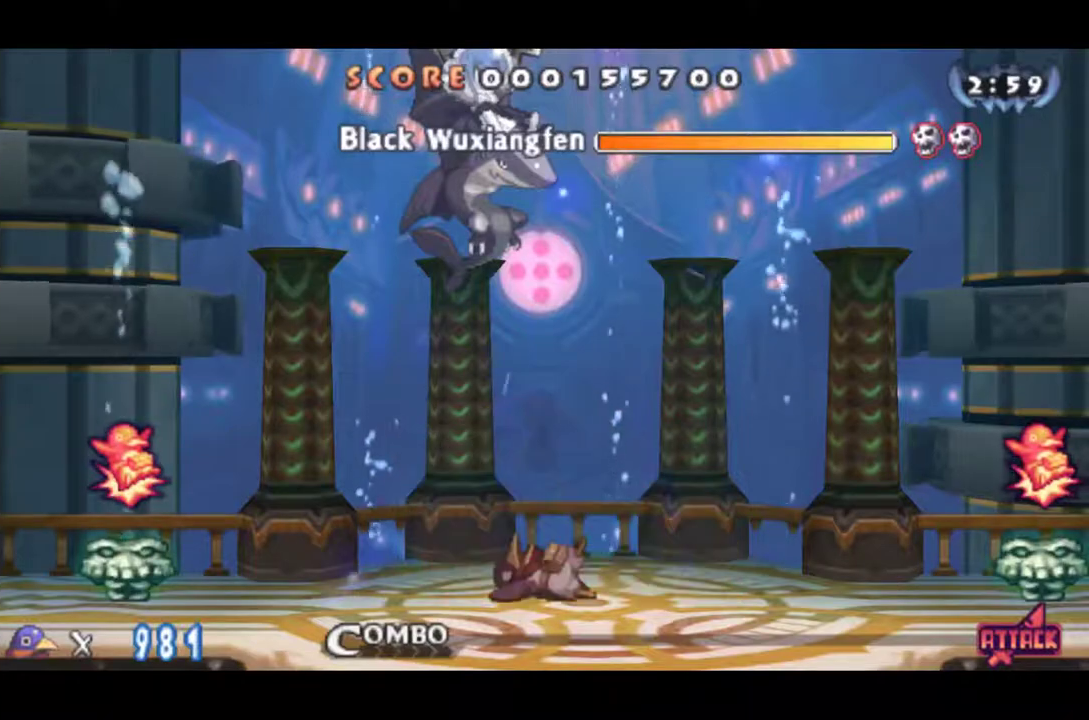
{"buttons": ["CROSS", "DPAD_RIGHT"], "left_stick": "center", "events": [[67, "CROSS", "up"], [134, "CROSS", "down"]]}
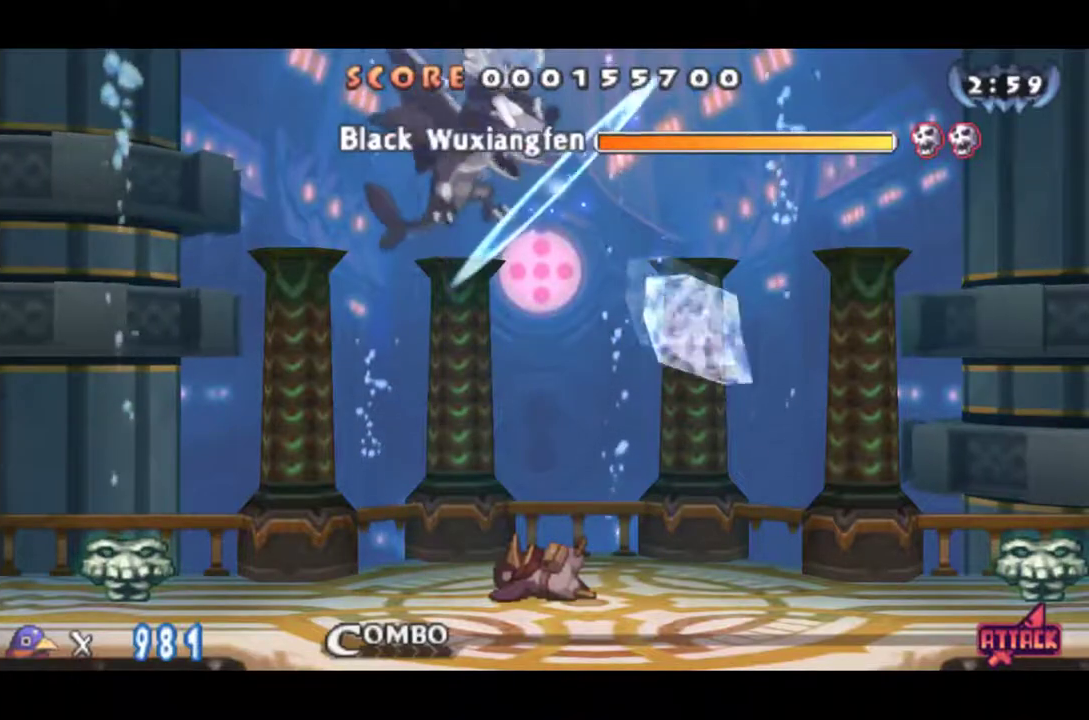
{"buttons": ["CROSS", "DPAD_RIGHT"], "left_stick": "center", "events": [[33, "CROSS", "up"], [100, "CROSS", "down"], [217, "CROSS", "up"], [267, "CROSS", "down"], [383, "CROSS", "up"], [433, "CROSS", "down"]]}
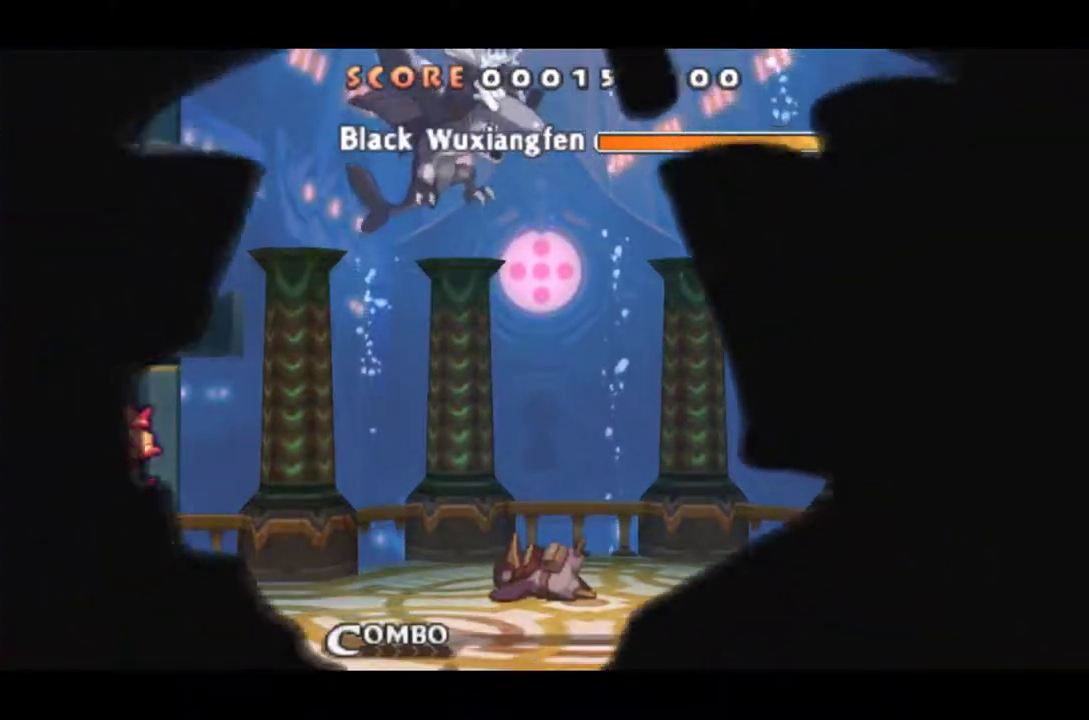
{"buttons": ["DPAD_RIGHT"], "left_stick": "center", "events": [[150, "CROSS", "up"], [217, "CROSS", "down"], [334, "CROSS", "up"], [384, "CROSS", "down"], [484, "CROSS", "up"]]}
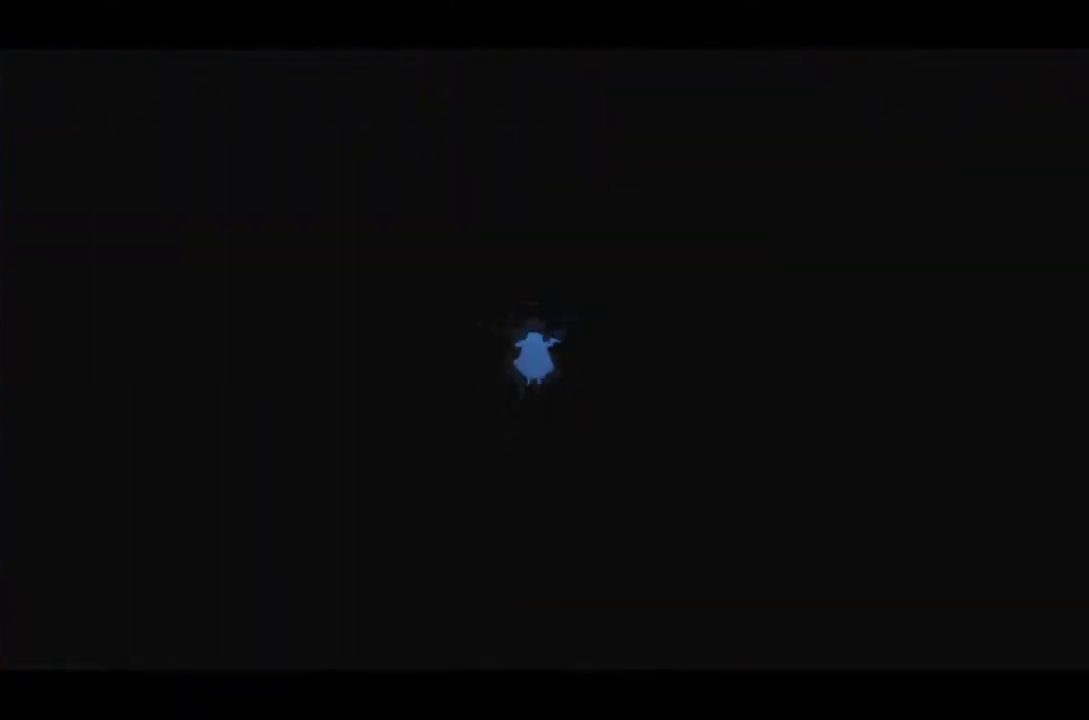
{"buttons": ["DPAD_RIGHT"], "left_stick": "center", "events": [[50, "CROSS", "down"], [150, "CROSS", "up"], [217, "CROSS", "down"], [483, "CROSS", "up"]]}
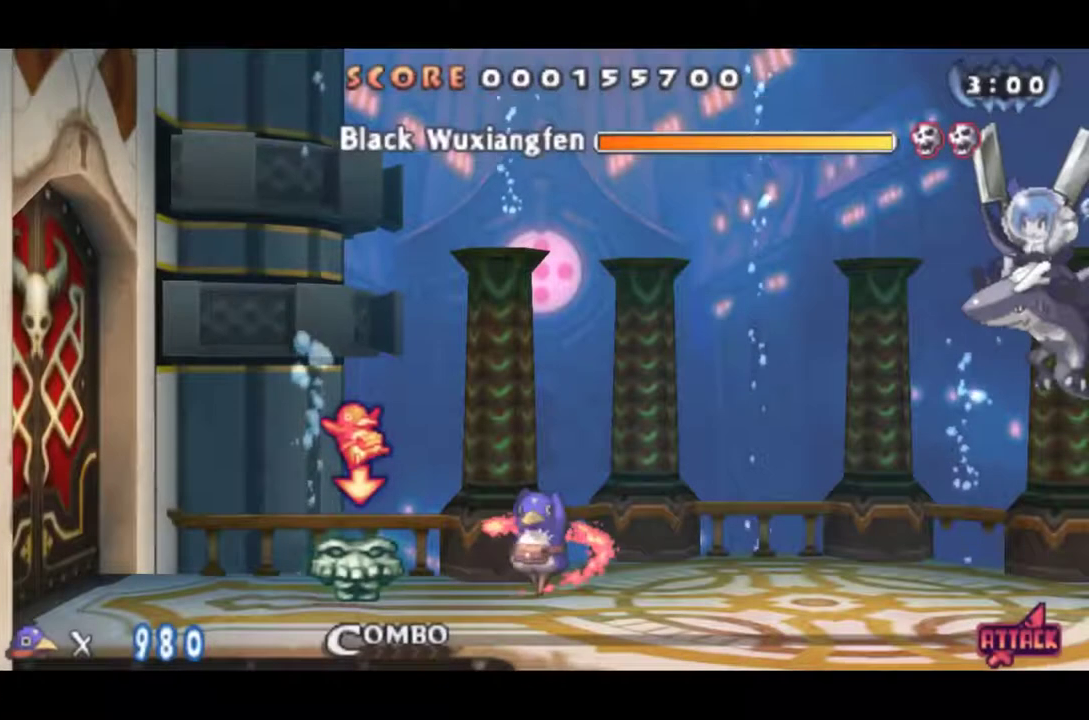
{"buttons": ["DPAD_RIGHT"], "left_stick": "center", "events": [[50, "CROSS", "down"], [150, "CROSS", "up"], [250, "CROSS", "down"], [317, "CROSS", "up"], [417, "CROSS", "down"], [484, "CROSS", "up"]]}
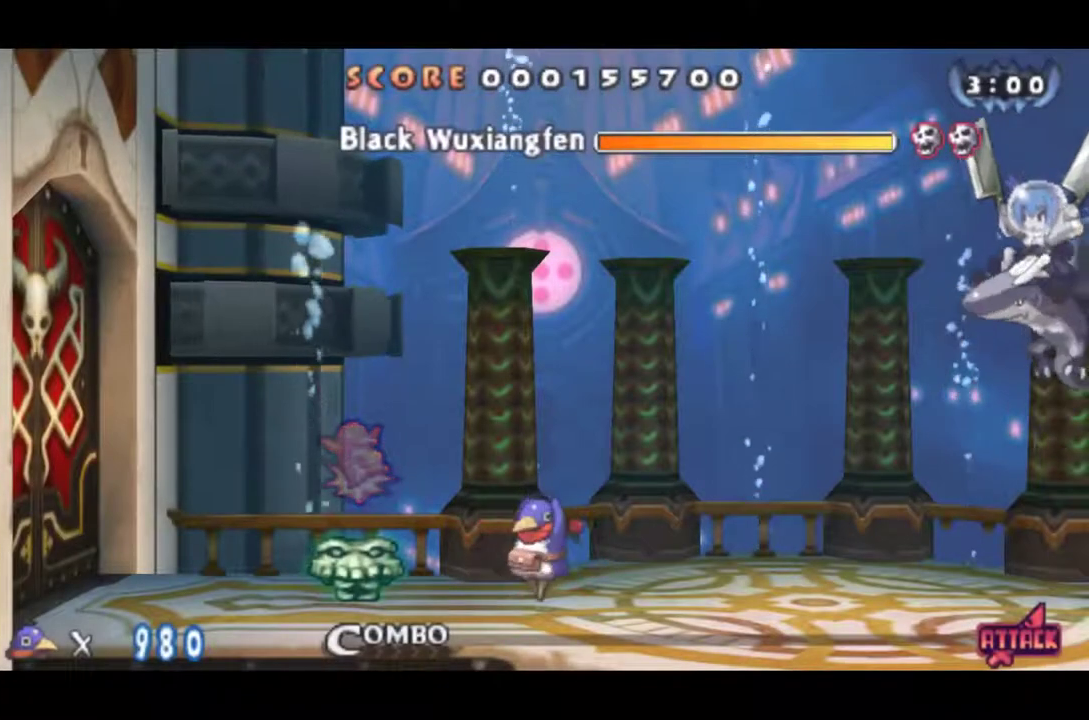
{"buttons": ["DPAD_RIGHT"], "left_stick": "center", "events": [[433, "CROSS", "down"], [500, "CROSS", "up"]]}
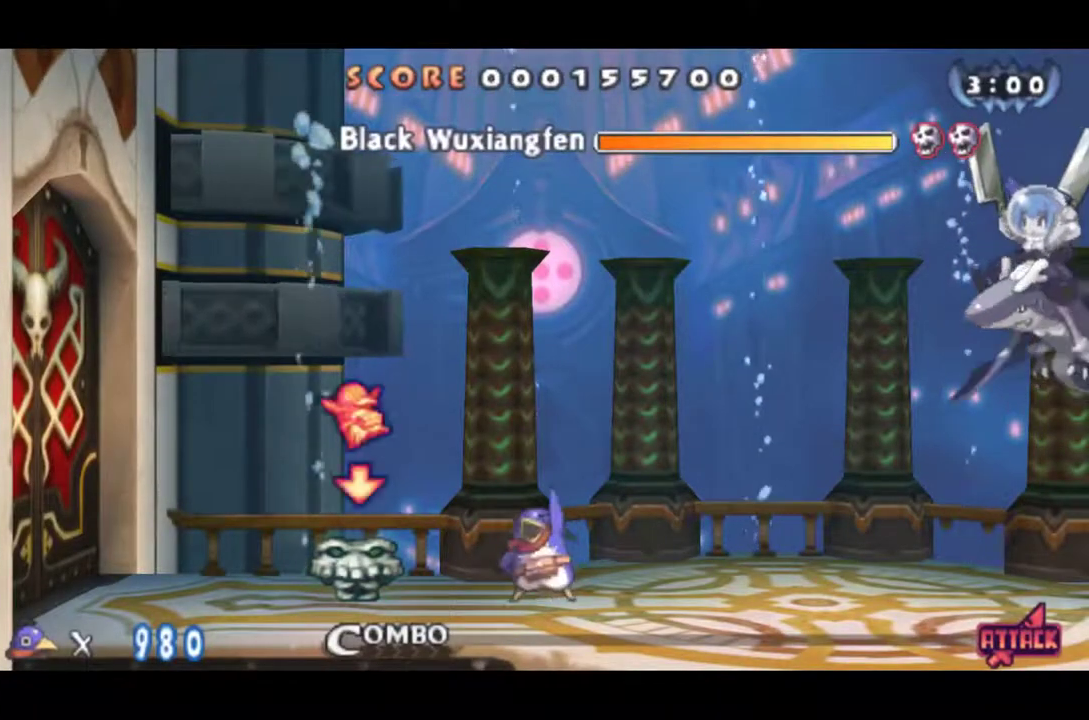
{"buttons": ["DPAD_RIGHT"], "left_stick": "center", "events": [[300, "CROSS", "down"], [367, "CROSS", "up"]]}
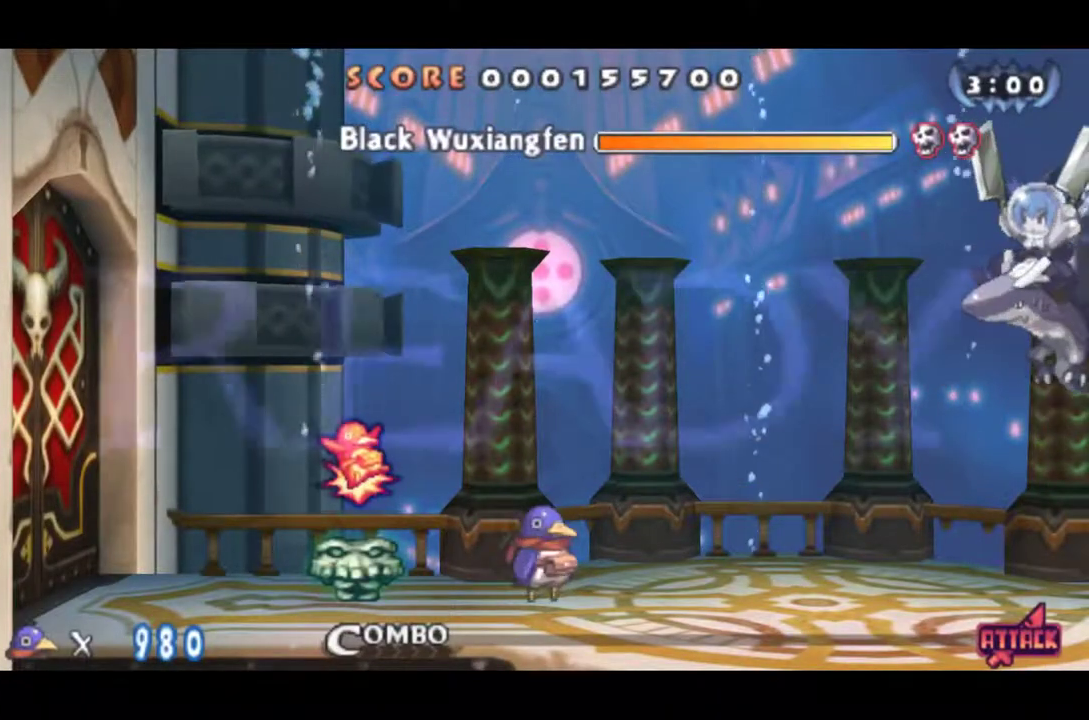
{"buttons": ["DPAD_RIGHT"], "left_stick": "center", "events": [[33, "CROSS", "down"], [467, "CROSS", "up"]]}
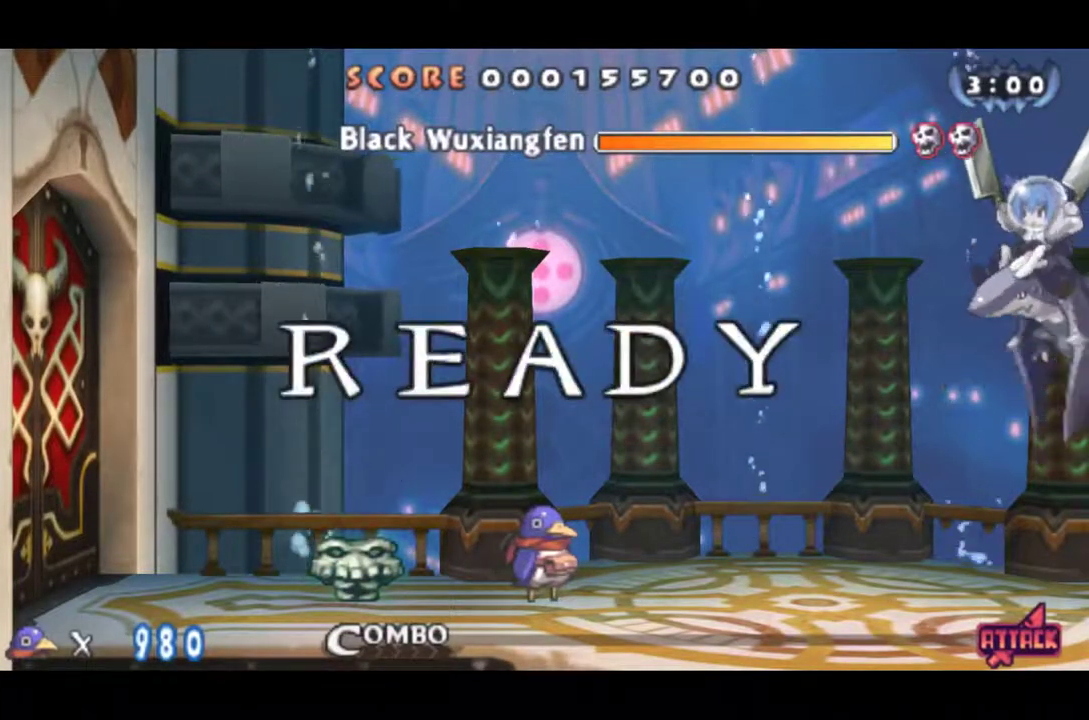
{"buttons": ["DPAD_RIGHT"], "left_stick": "center", "events": [[34, "CROSS", "down"], [100, "CROSS", "up"], [167, "CROSS", "down"], [234, "CROSS", "up"], [300, "CROSS", "down"], [367, "CROSS", "up"], [417, "CROSS", "down"], [484, "CROSS", "up"]]}
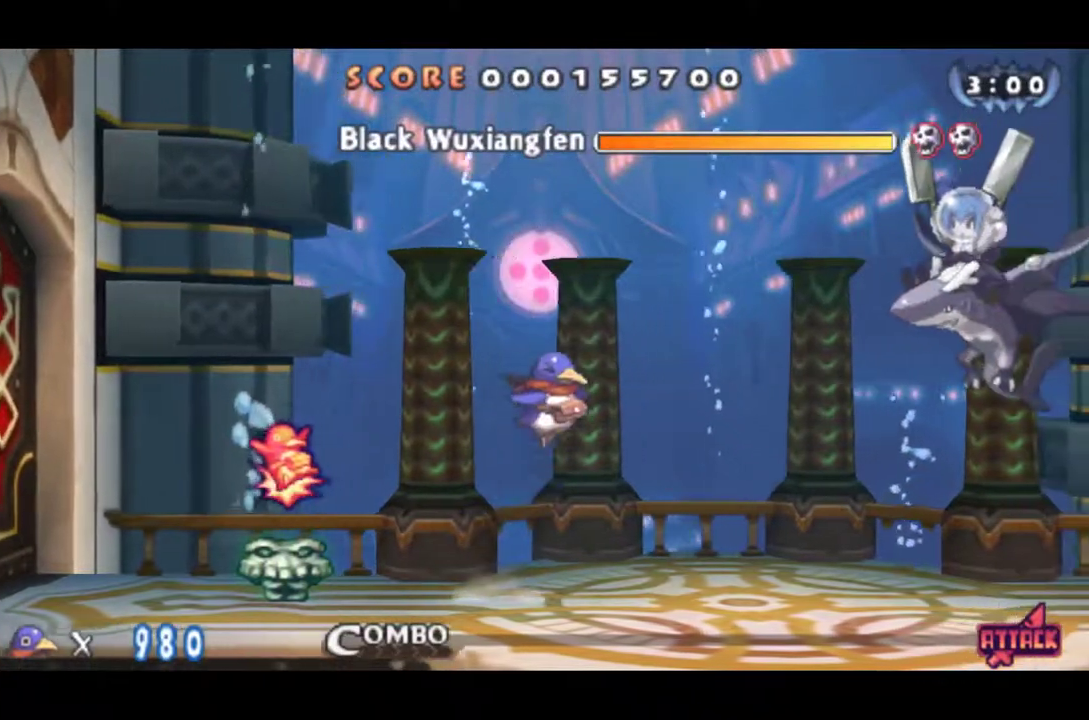
{"buttons": ["CROSS", "DPAD_DOWN"], "left_stick": "center", "events": [[50, "CROSS", "down"], [250, "CROSS", "up"], [383, "DPAD_DOWN", "down"], [417, "CROSS", "down"], [417, "DPAD_RIGHT", "up"]]}
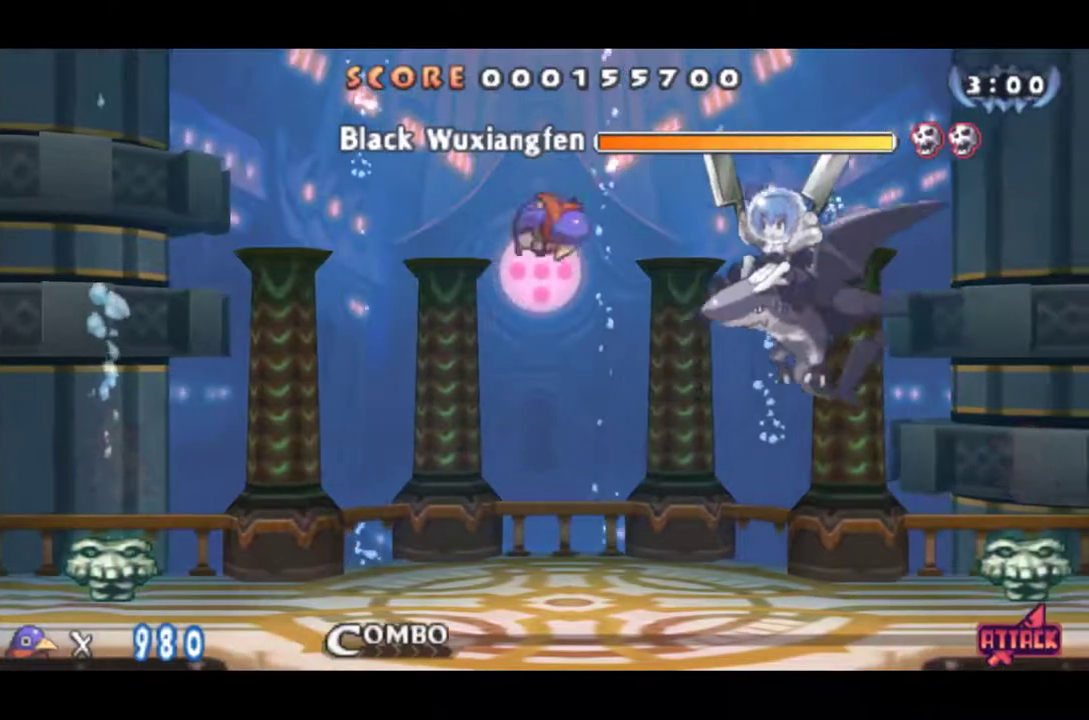
{"buttons": ["DPAD_LEFT"], "left_stick": "center", "events": [[117, "DPAD_RIGHT", "down"], [150, "DPAD_DOWN", "up"], [250, "DPAD_RIGHT", "up"], [317, "DPAD_LEFT", "down"], [451, "CROSS", "up"]]}
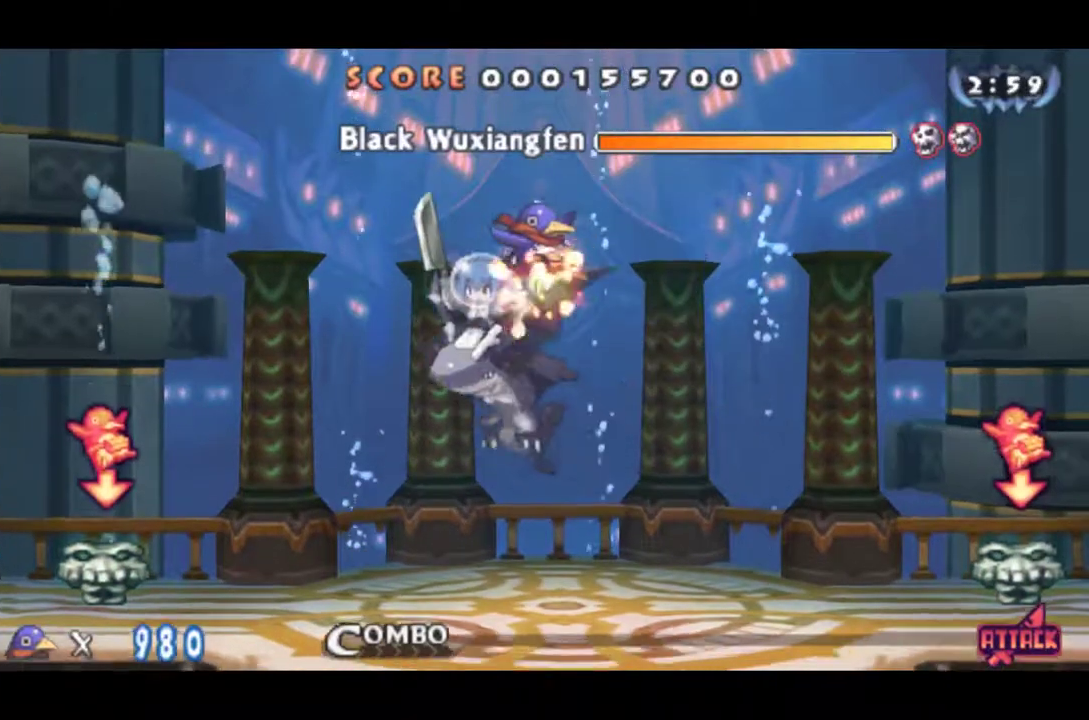
{"buttons": ["CROSS", "DPAD_DOWN"], "left_stick": "center", "events": [[383, "DPAD_DOWN", "down"], [417, "DPAD_LEFT", "up"], [450, "CROSS", "down"]]}
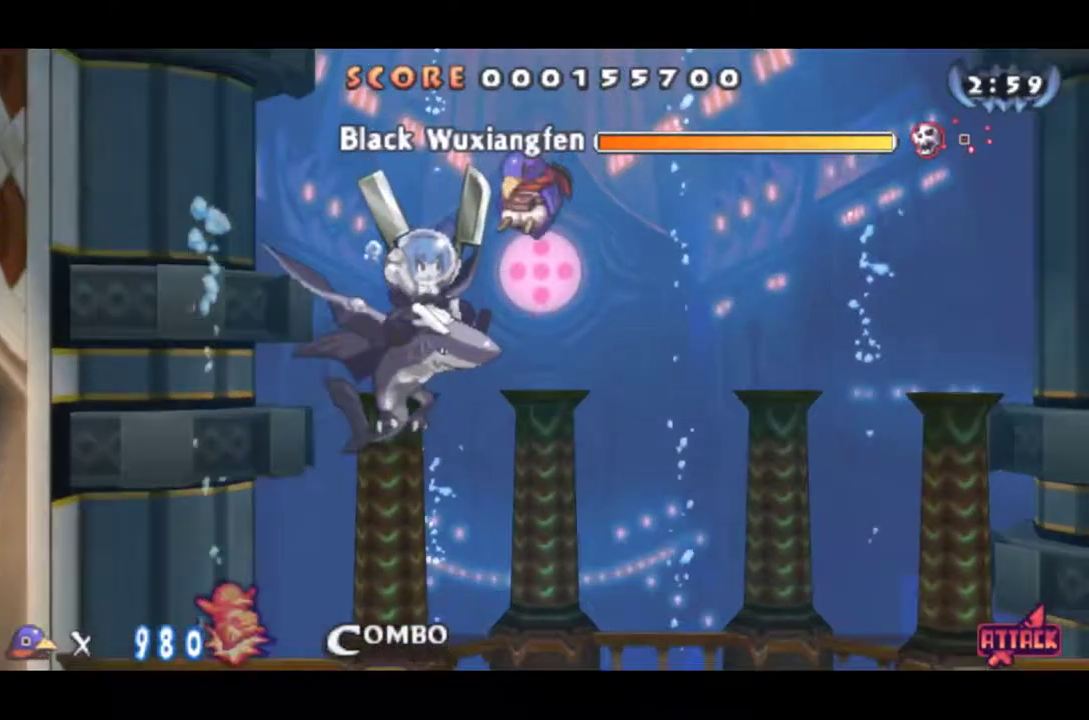
{"buttons": [], "left_stick": "center"}
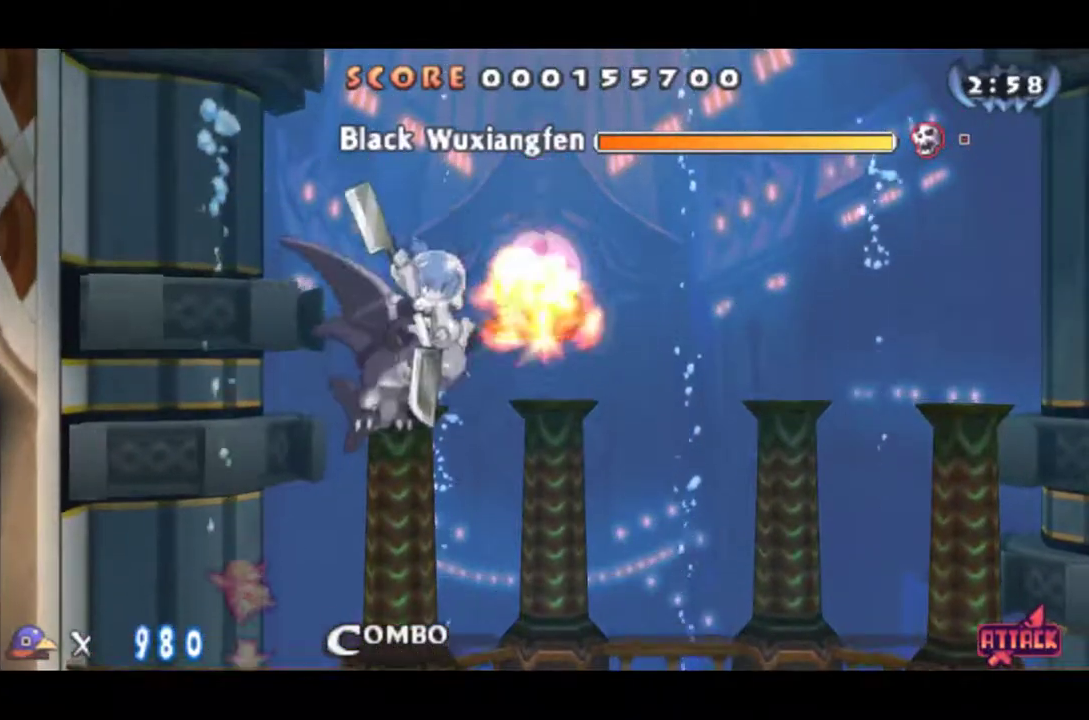
{"buttons": [], "left_stick": "center"}
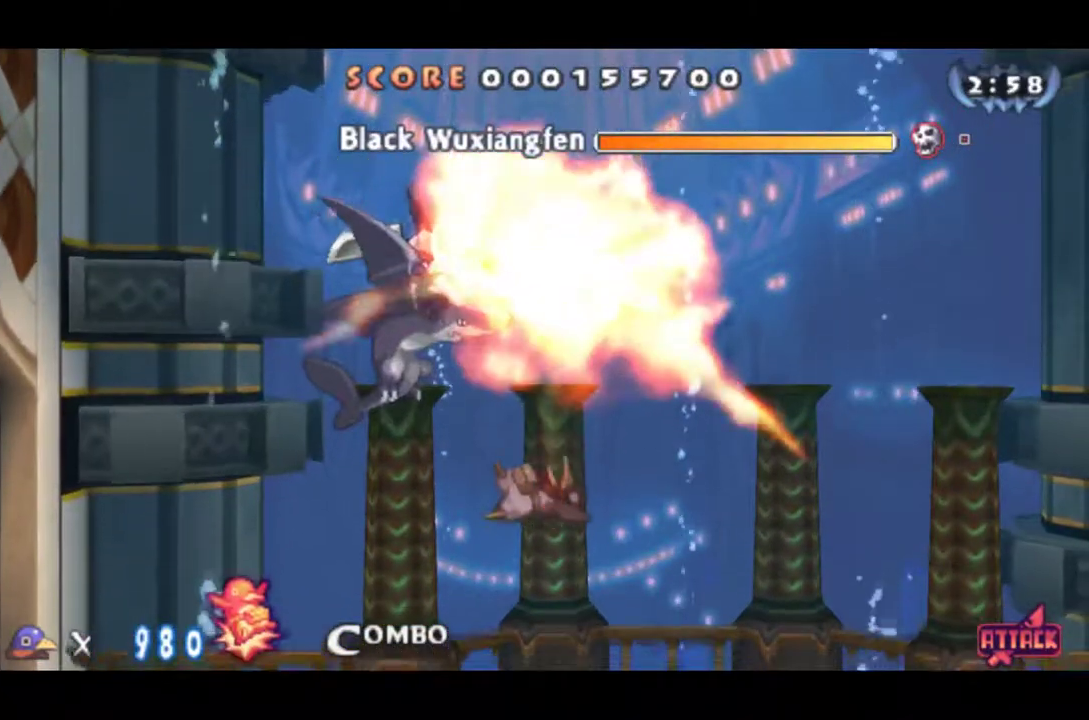
{"buttons": ["DPAD_RIGHT"], "left_stick": "center", "events": [[200, "CROSS", "down"], [234, "DPAD_RIGHT", "down"], [300, "CROSS", "up"], [367, "CROSS", "down"], [467, "CROSS", "up"]]}